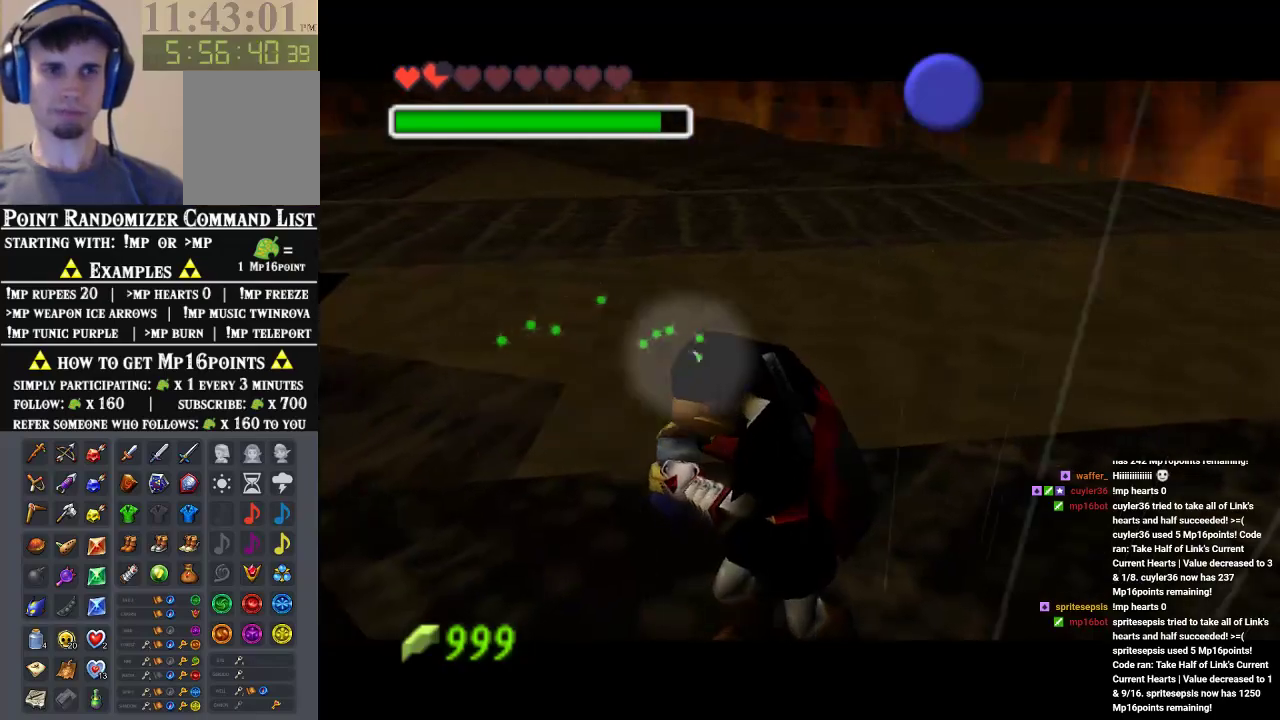
Gameplay with a controller (Nintendo layout); each line is a JSON object with the inputs held at the frame after it. "events" lists button and stick changes between this image and that frame as [ms after this image, input, new state], when the widget could be followed in between. Not read: L3 R3 Z.
{"buttons": [], "left_stick": "center", "events": []}
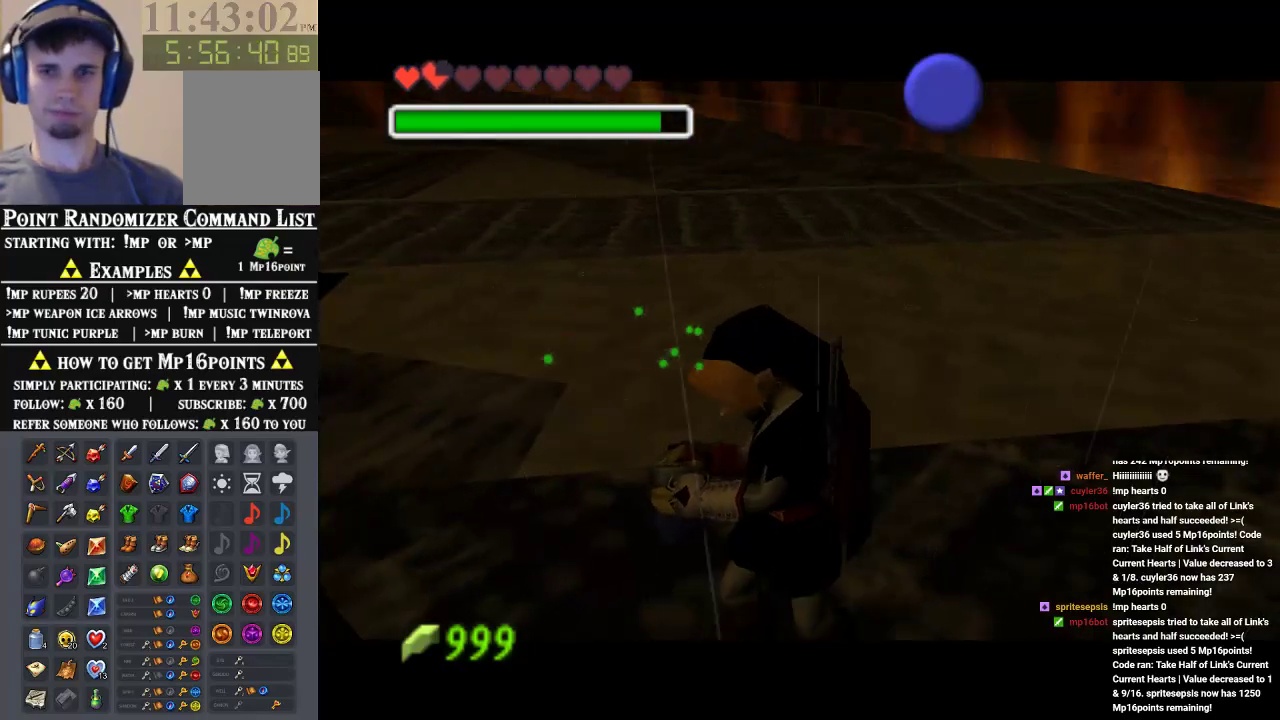
{"buttons": [], "left_stick": "center", "events": []}
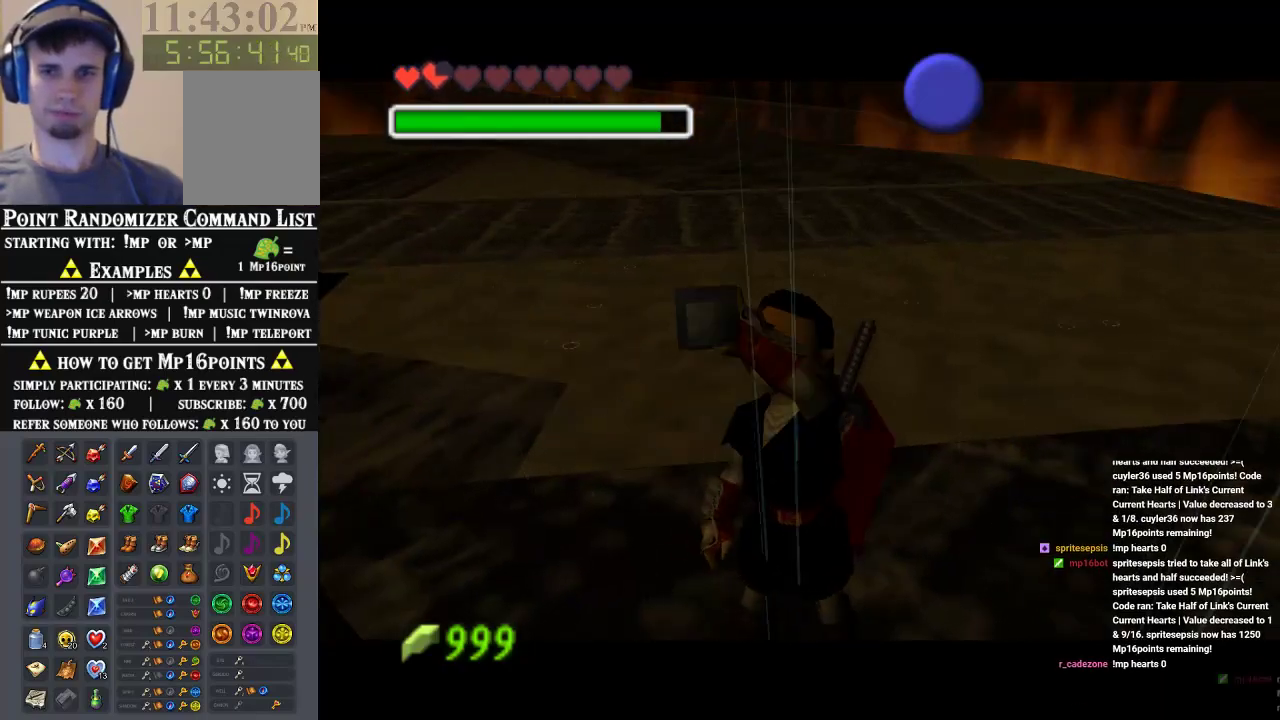
{"buttons": [], "left_stick": "center", "events": []}
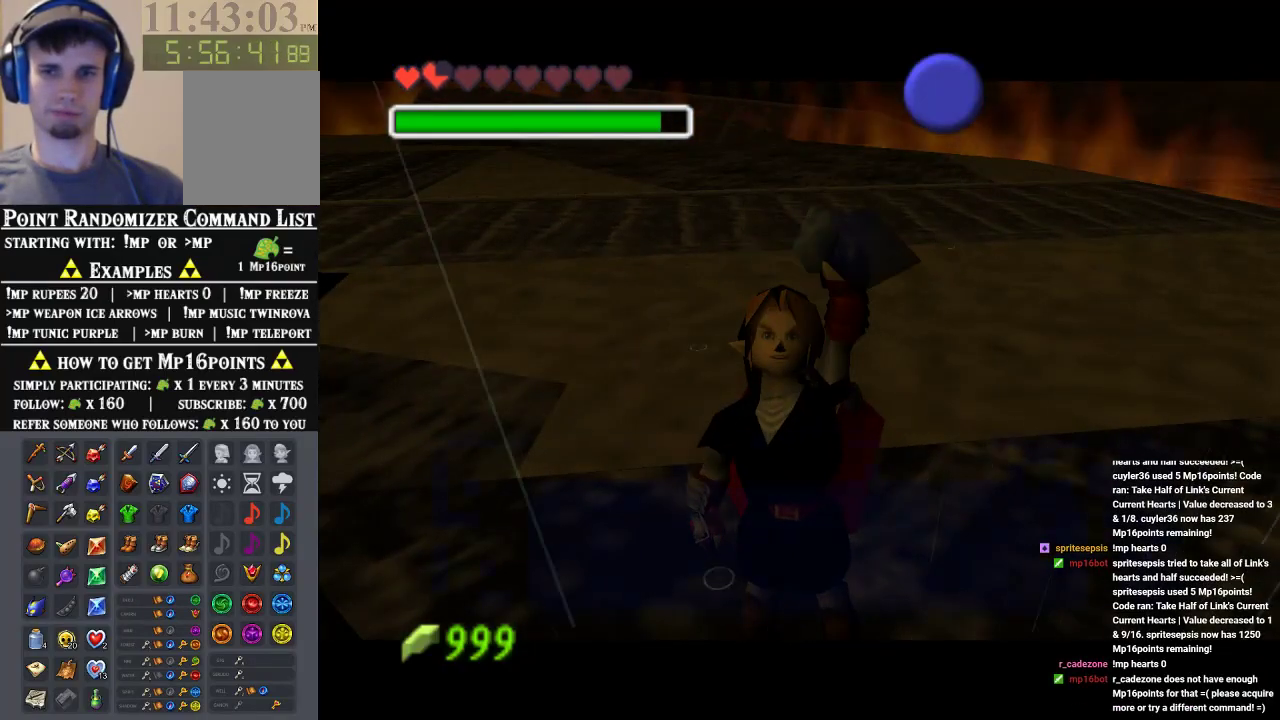
{"buttons": [], "left_stick": "center", "events": []}
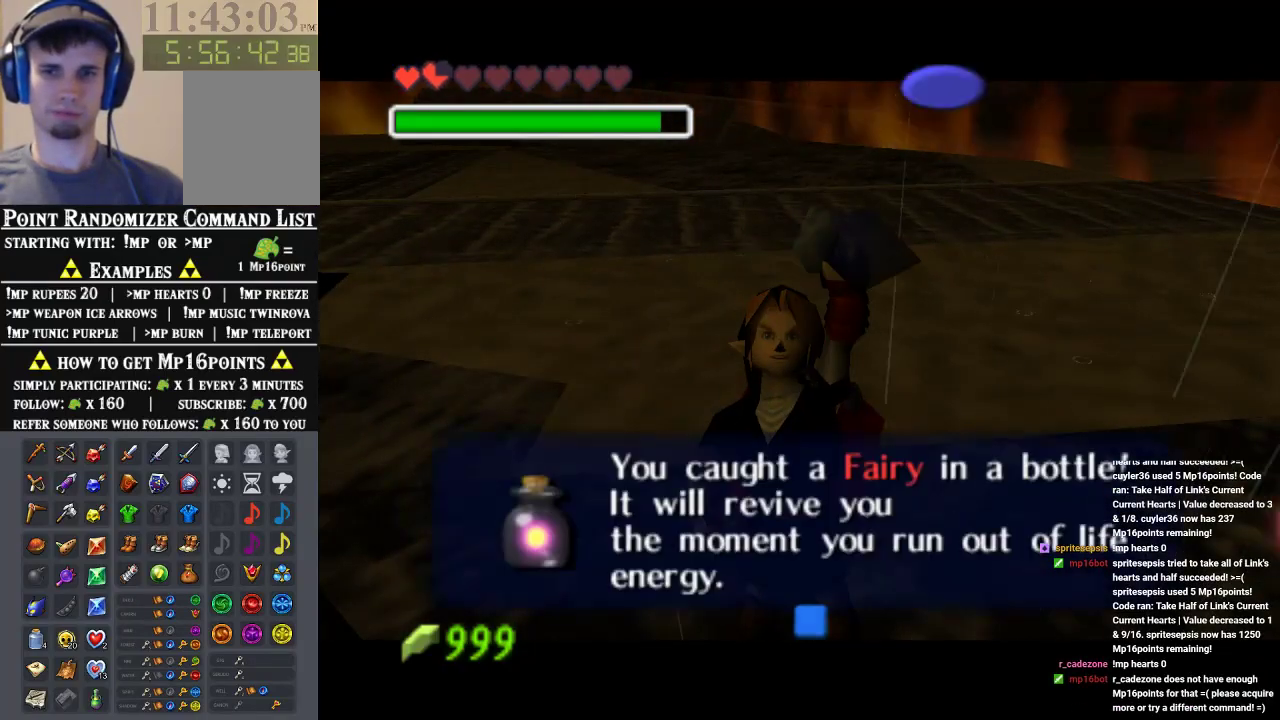
{"buttons": [], "left_stick": "left", "events": [[367, "left_stick", "left"], [433, "A", "down"], [500, "A", "up"]]}
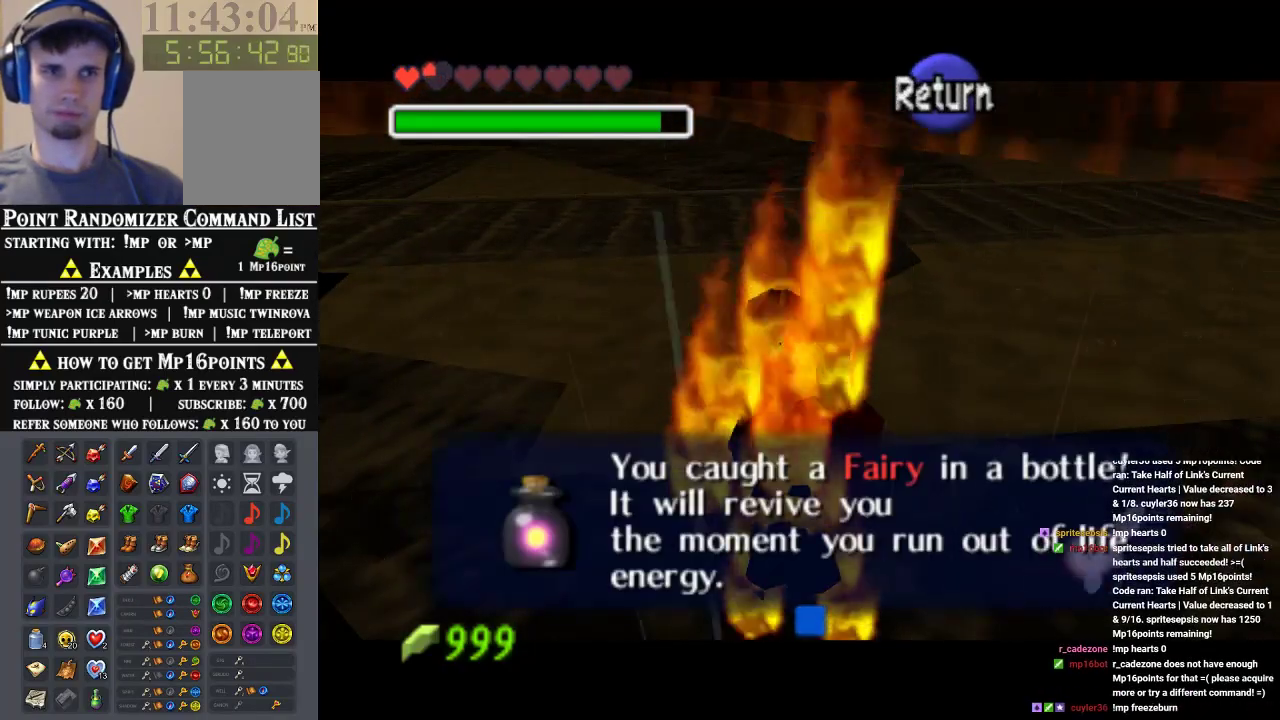
{"buttons": [], "left_stick": "down-left", "events": [[67, "left_stick", "down-left"], [167, "A", "down"], [233, "A", "up"], [300, "A", "down"], [367, "A", "up"]]}
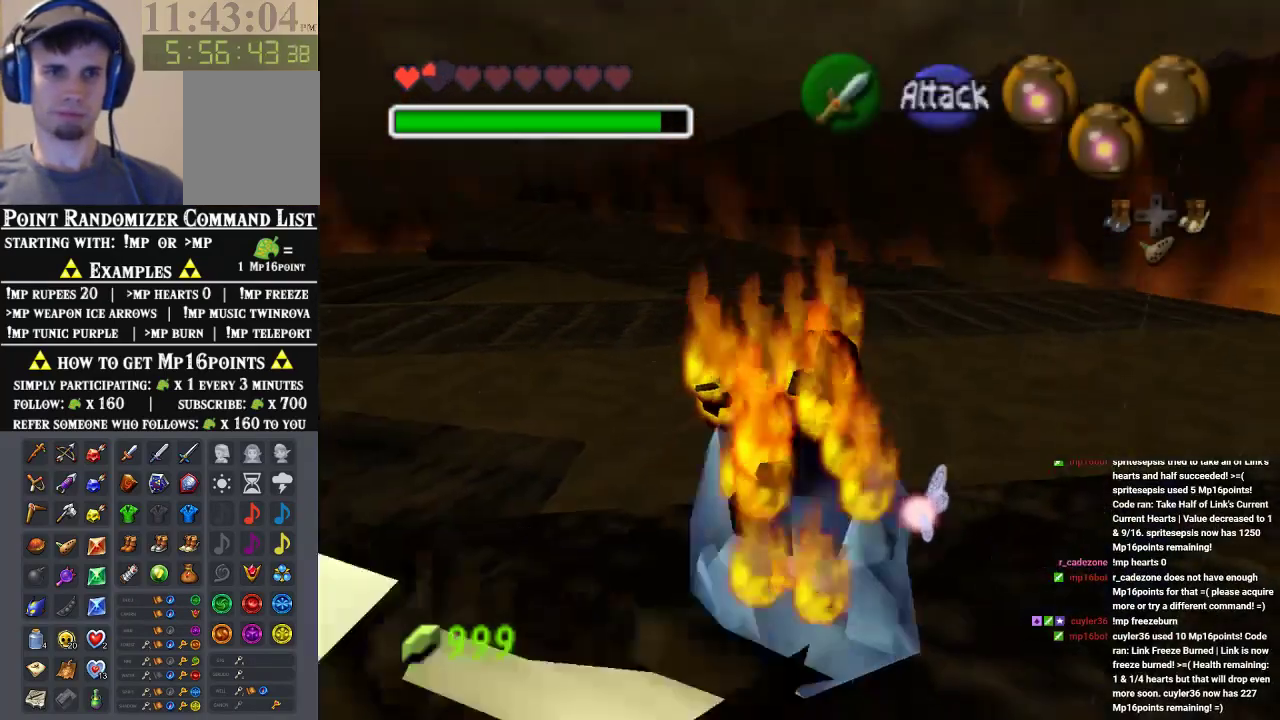
{"buttons": [], "left_stick": "center", "events": [[333, "A", "down"], [367, "left_stick", "left"], [400, "A", "up"], [467, "left_stick", "center"]]}
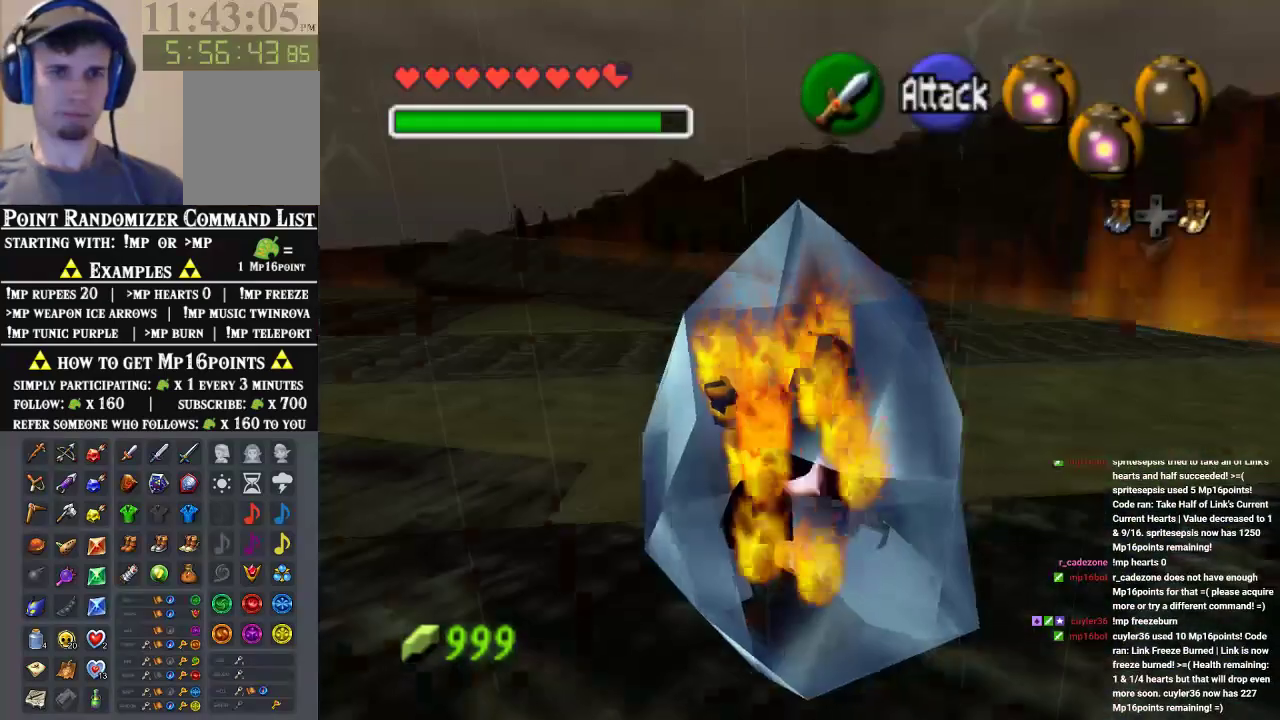
{"buttons": [], "left_stick": "center", "events": [[133, "A", "down"], [233, "A", "up"], [300, "A", "down"], [400, "A", "up"]]}
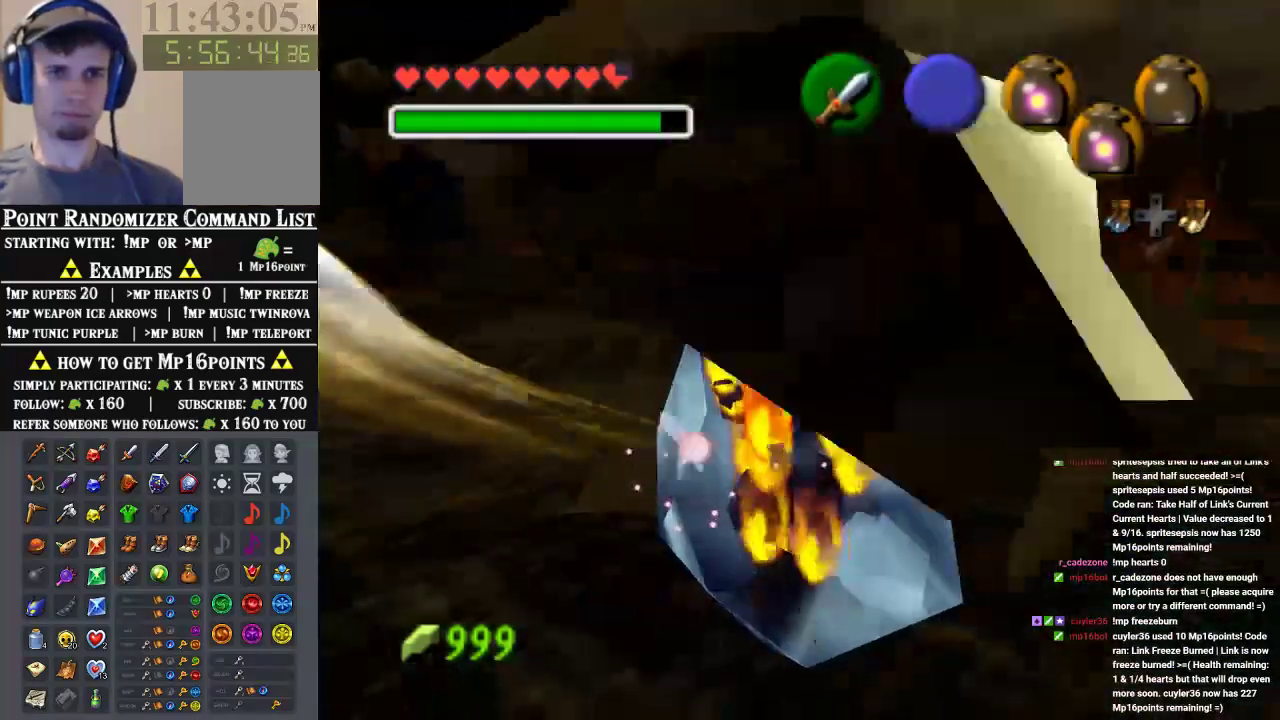
{"buttons": ["A"], "left_stick": "center", "events": [[333, "A", "down"], [433, "A", "up"], [500, "A", "down"]]}
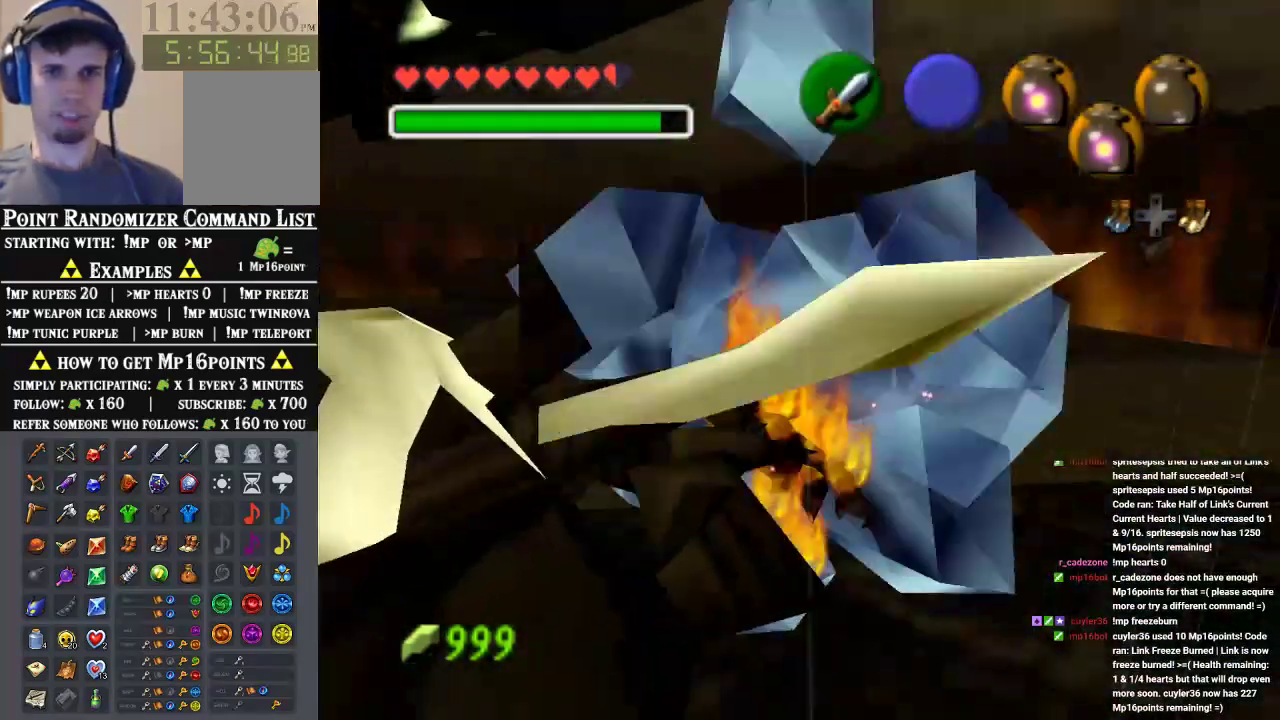
{"buttons": [], "left_stick": "down-left", "events": [[167, "A", "up"], [167, "left_stick", "up-left"], [267, "left_stick", "down-left"]]}
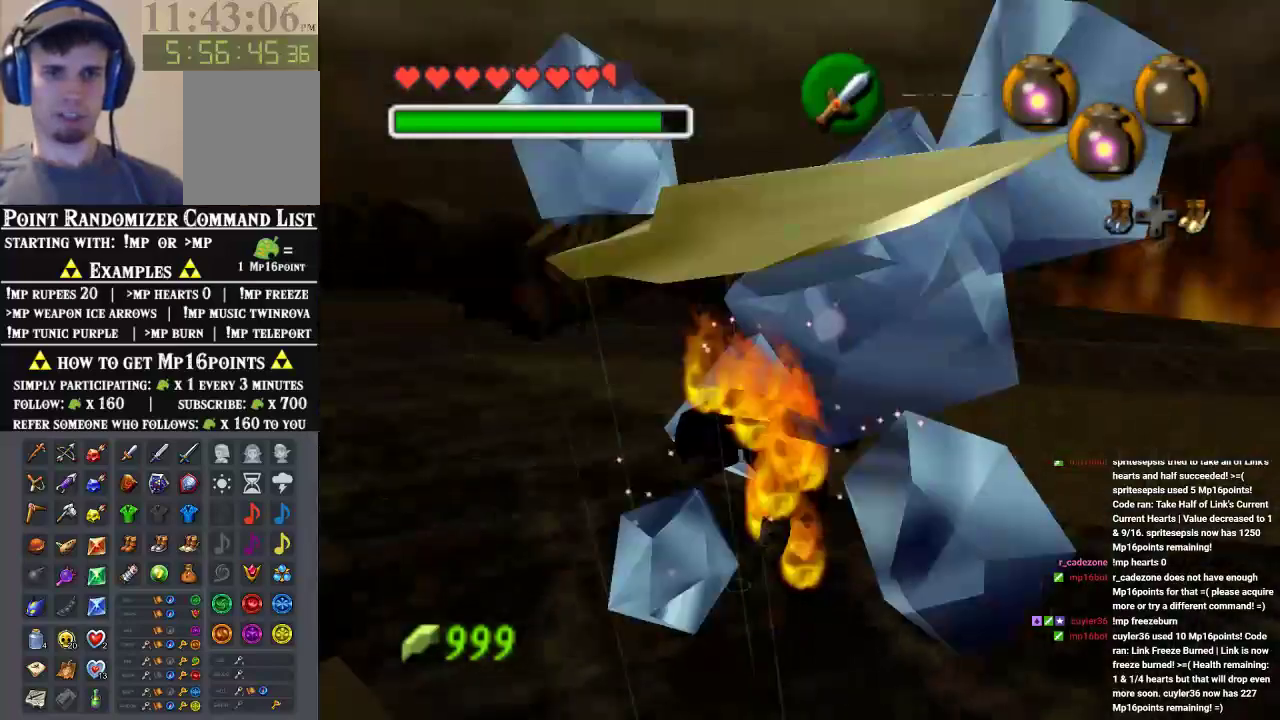
{"buttons": [], "left_stick": "down-left", "events": []}
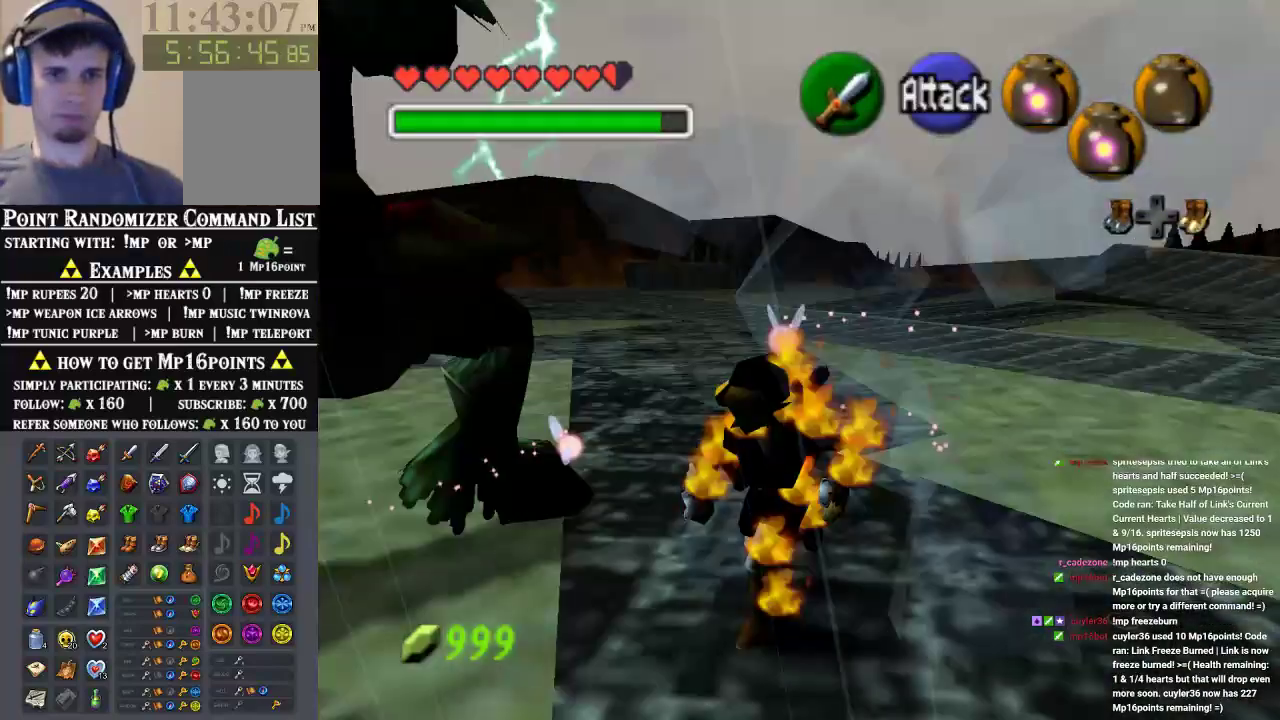
{"buttons": [], "left_stick": "up-left", "events": [[233, "left_stick", "left"], [333, "left_stick", "up-left"]]}
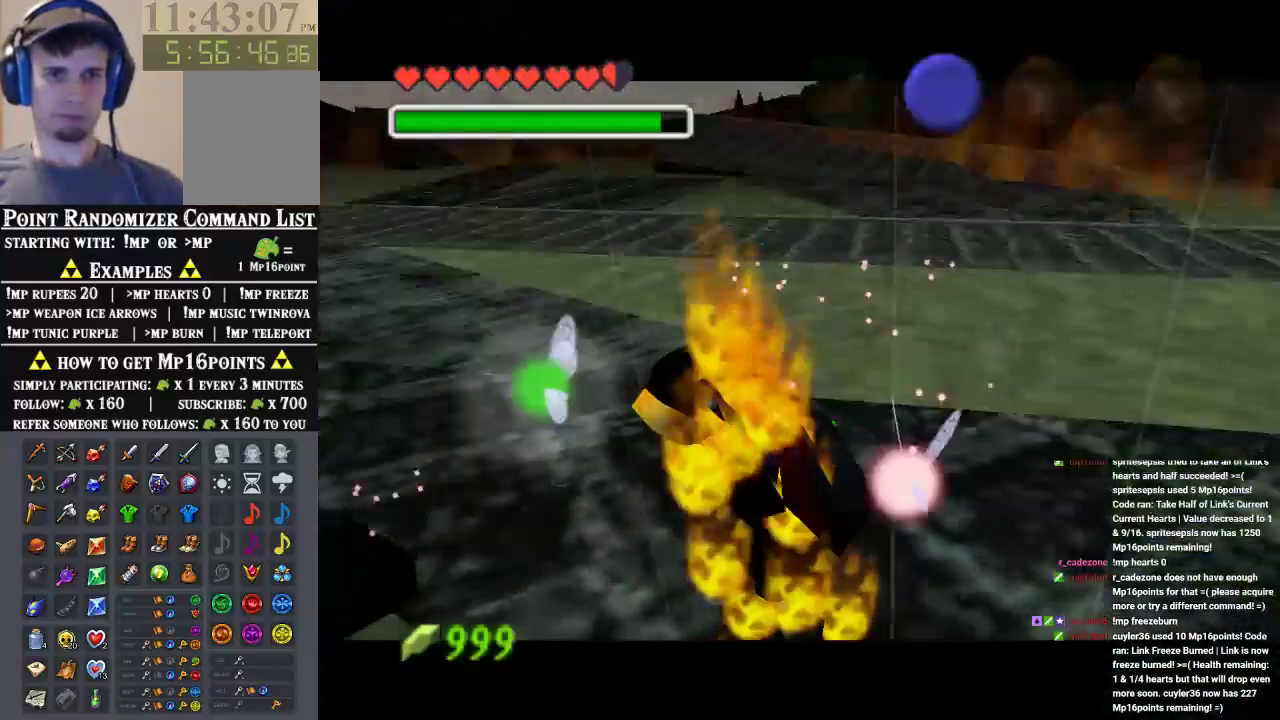
{"buttons": [], "left_stick": "center", "events": [[33, "left_stick", "center"]]}
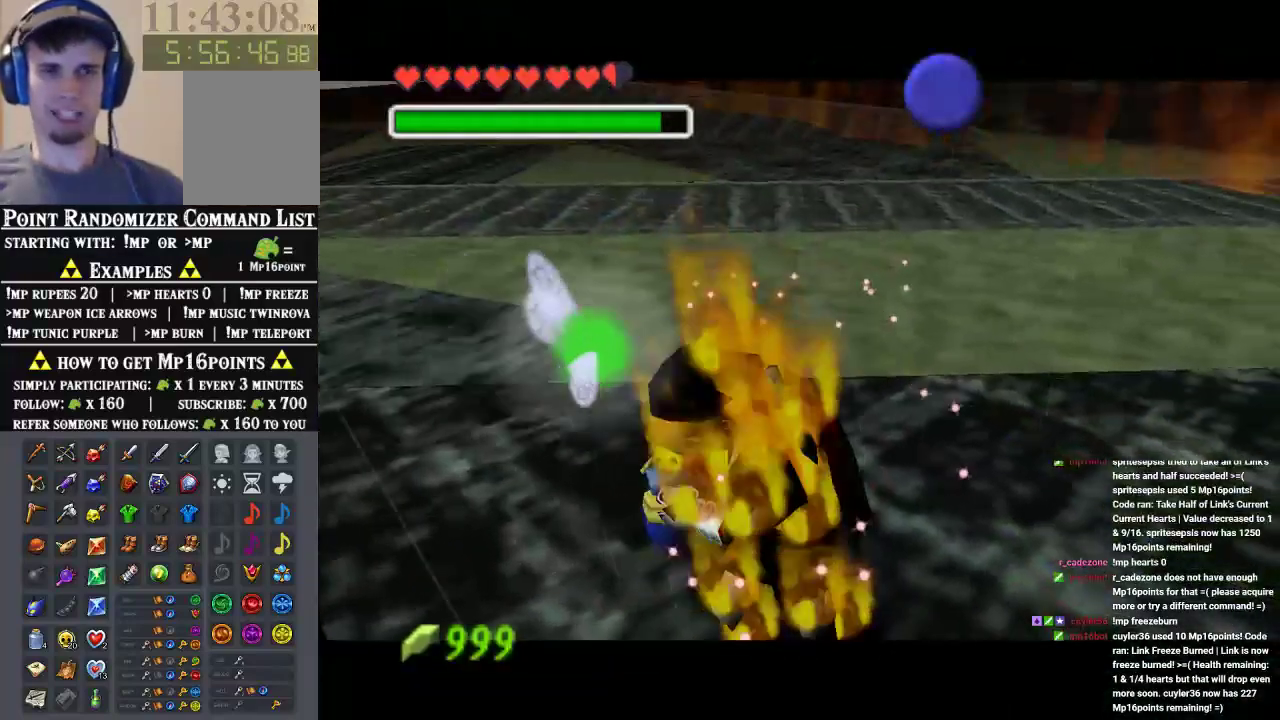
{"buttons": [], "left_stick": "center", "events": []}
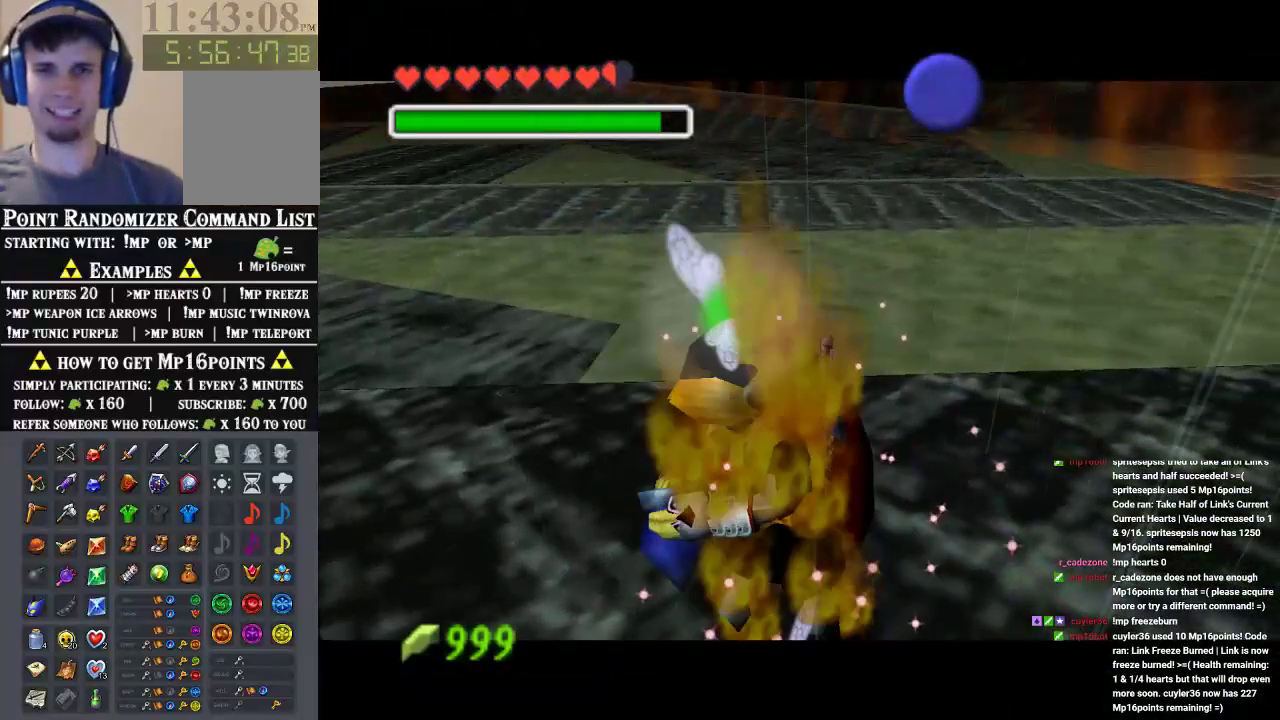
{"buttons": [], "left_stick": "center", "events": []}
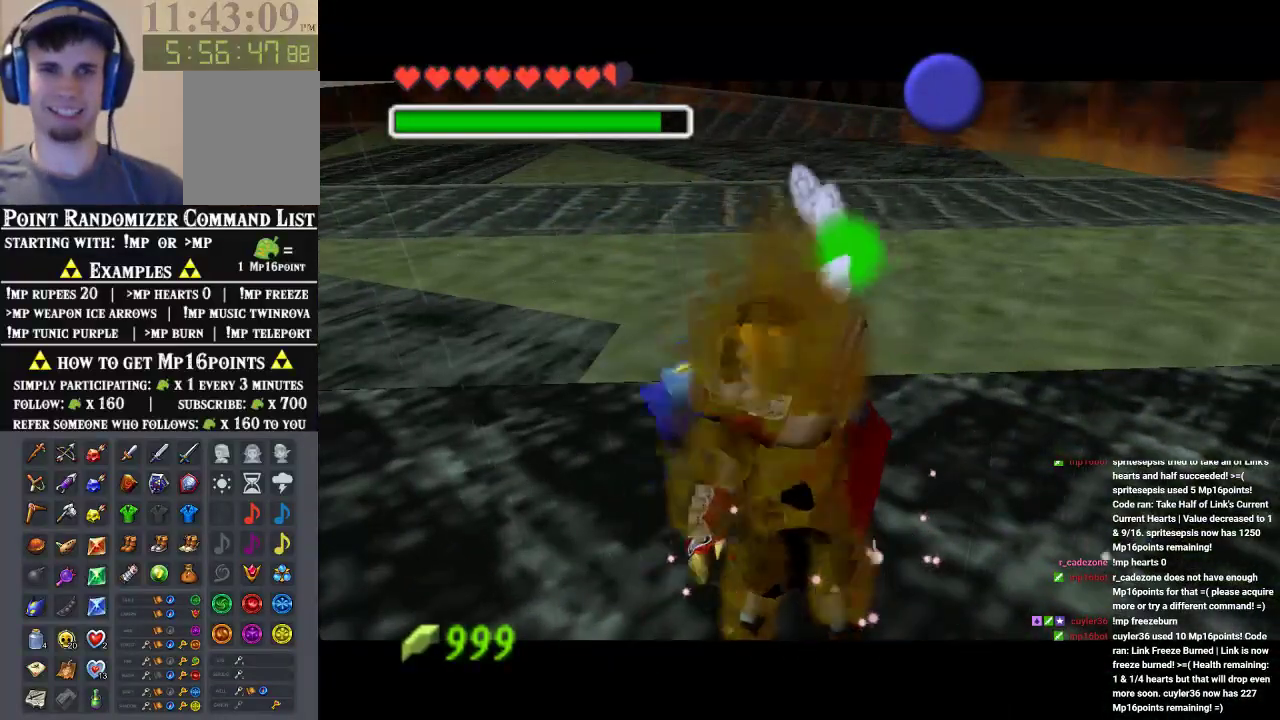
{"buttons": [], "left_stick": "center", "events": []}
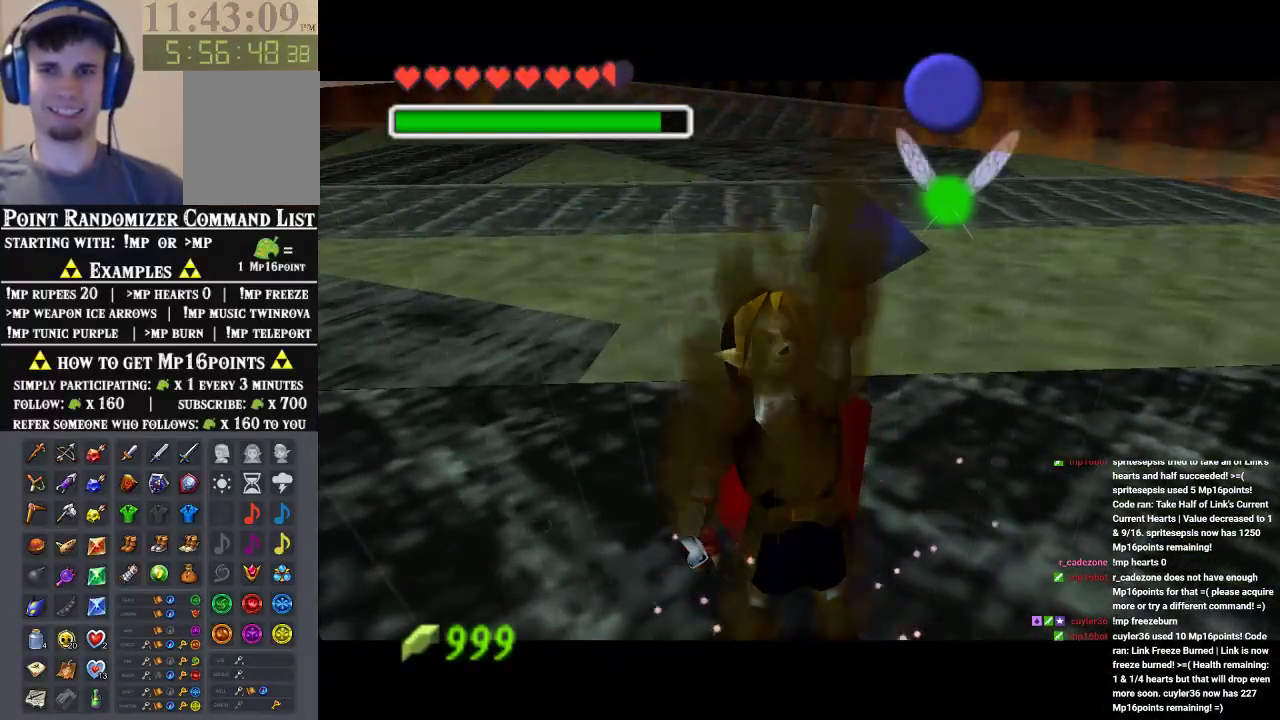
{"buttons": [], "left_stick": "down-left", "events": [[233, "left_stick", "left"], [300, "A", "down"], [367, "A", "up"], [400, "left_stick", "down-left"], [433, "A", "down"], [500, "A", "up"]]}
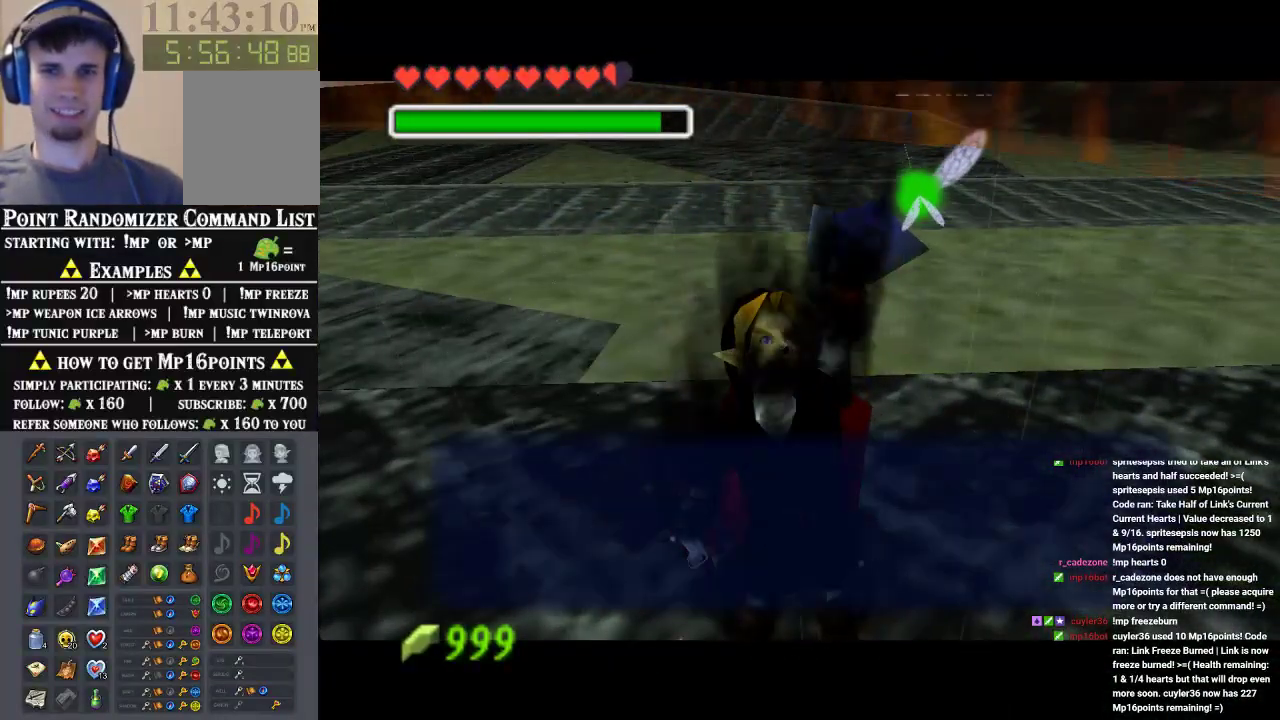
{"buttons": ["A"], "left_stick": "left"}
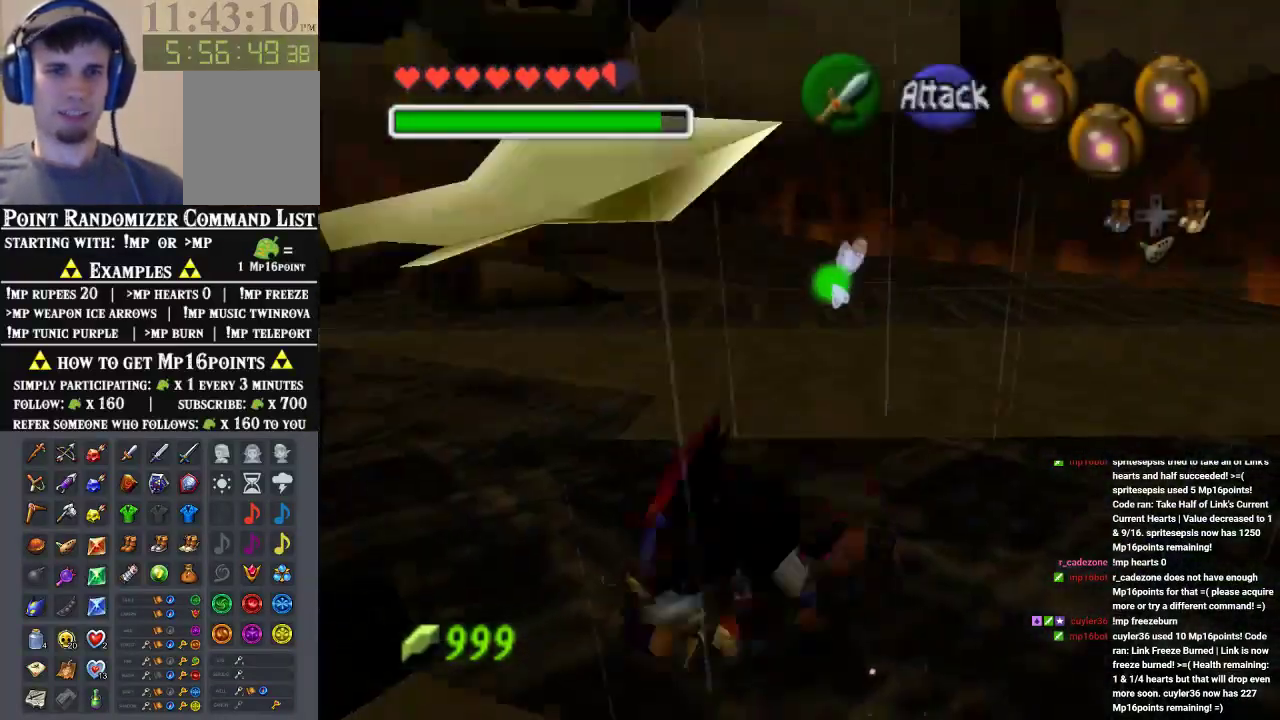
{"buttons": ["A"], "left_stick": "left", "events": [[33, "A", "up"], [200, "A", "down"], [267, "A", "up"], [333, "A", "down"]]}
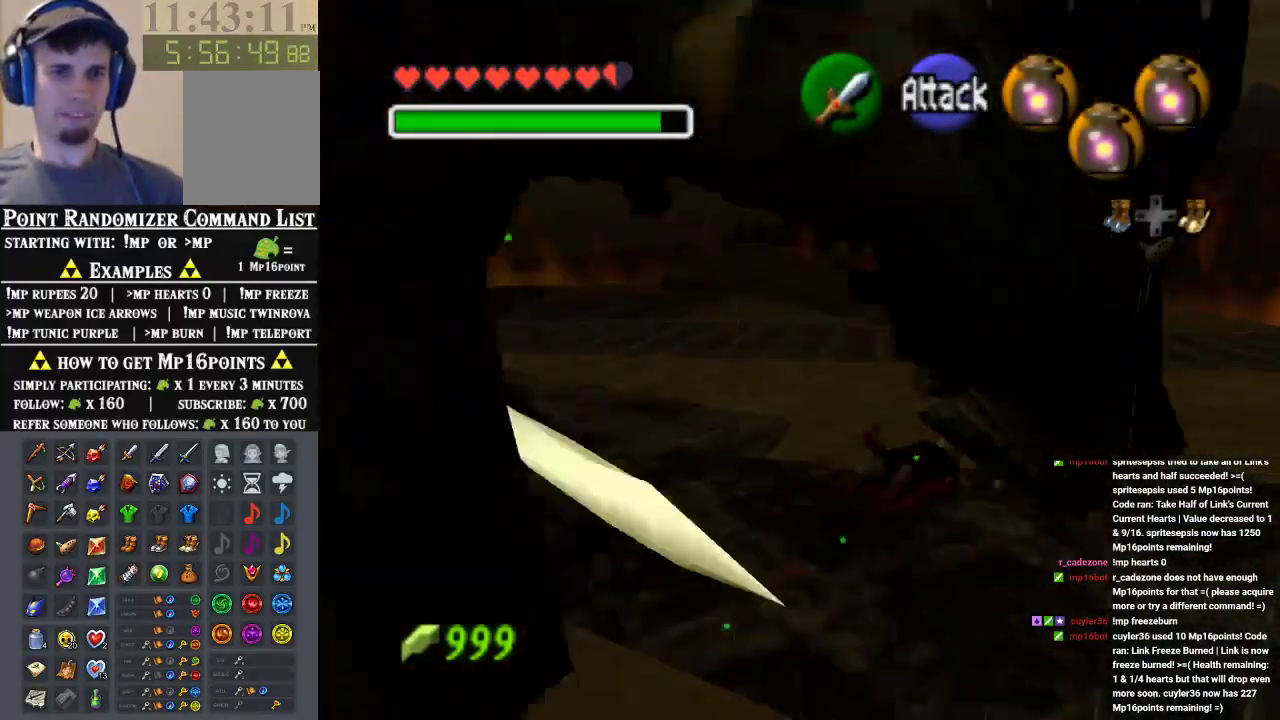
{"buttons": [], "left_stick": "center", "events": [[200, "A", "up"], [333, "left_stick", "center"]]}
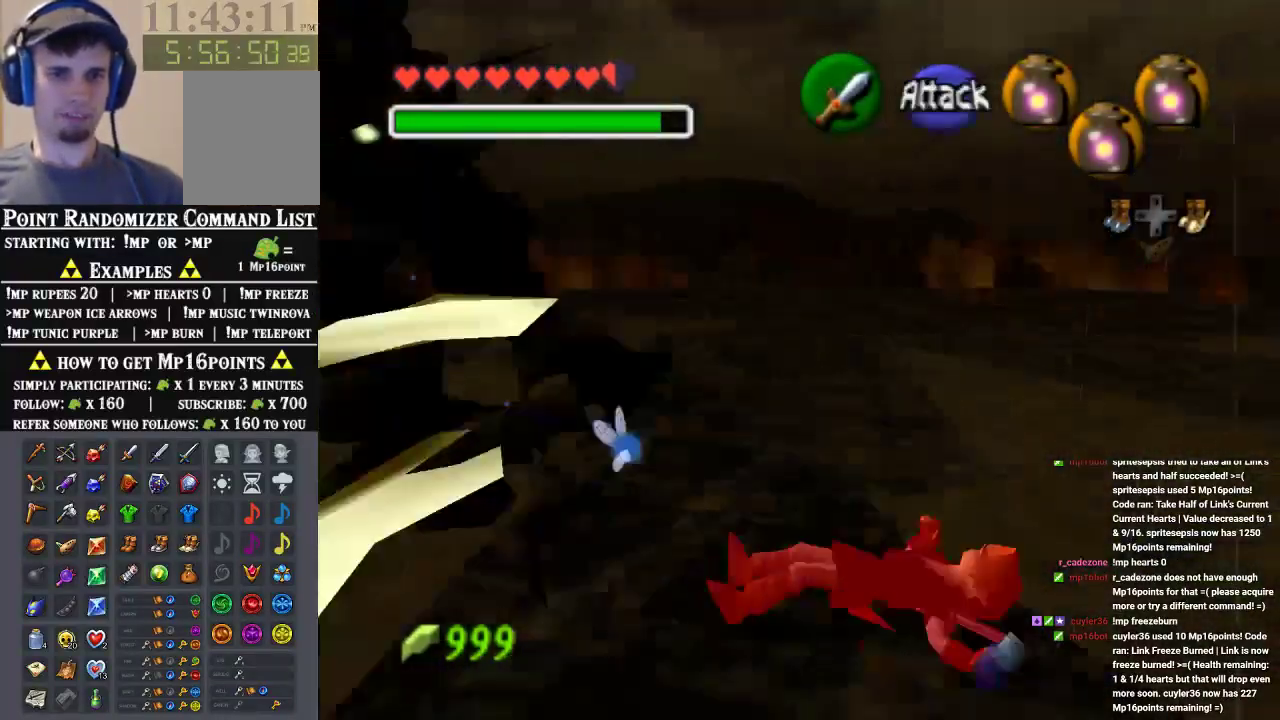
{"buttons": [], "left_stick": "down-right", "events": [[333, "left_stick", "down-right"]]}
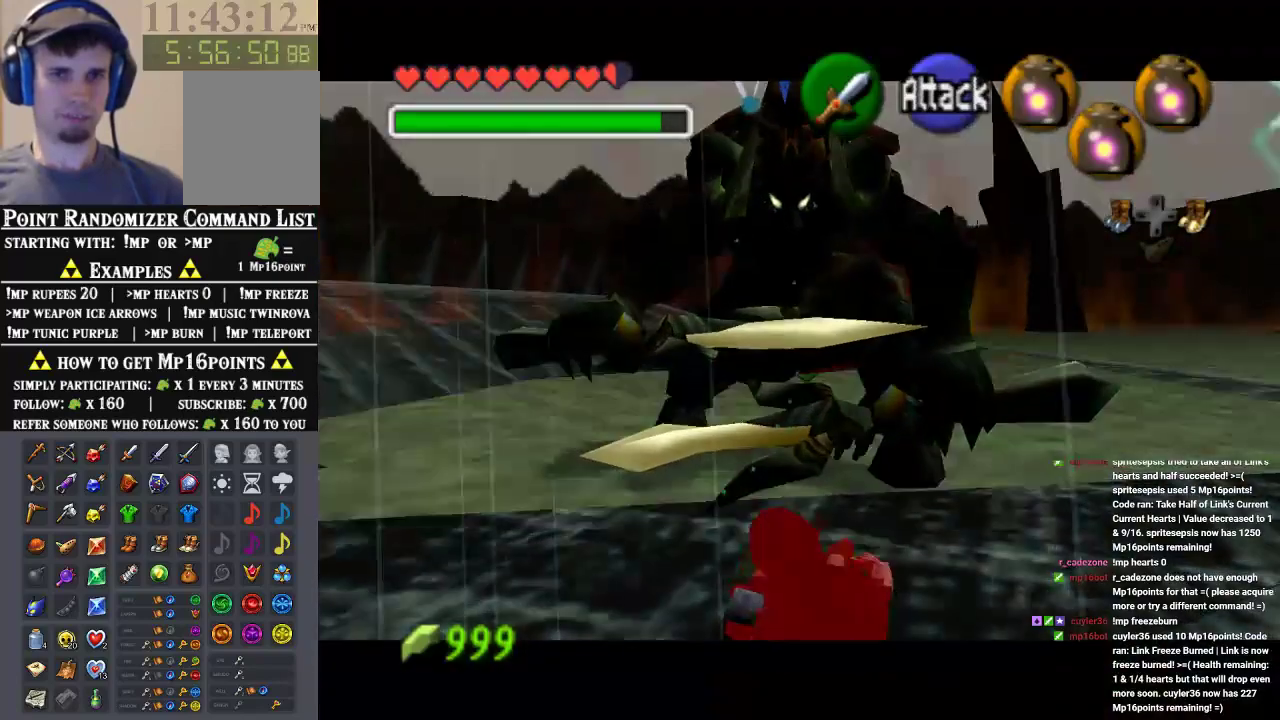
{"buttons": [], "left_stick": "down-right", "events": []}
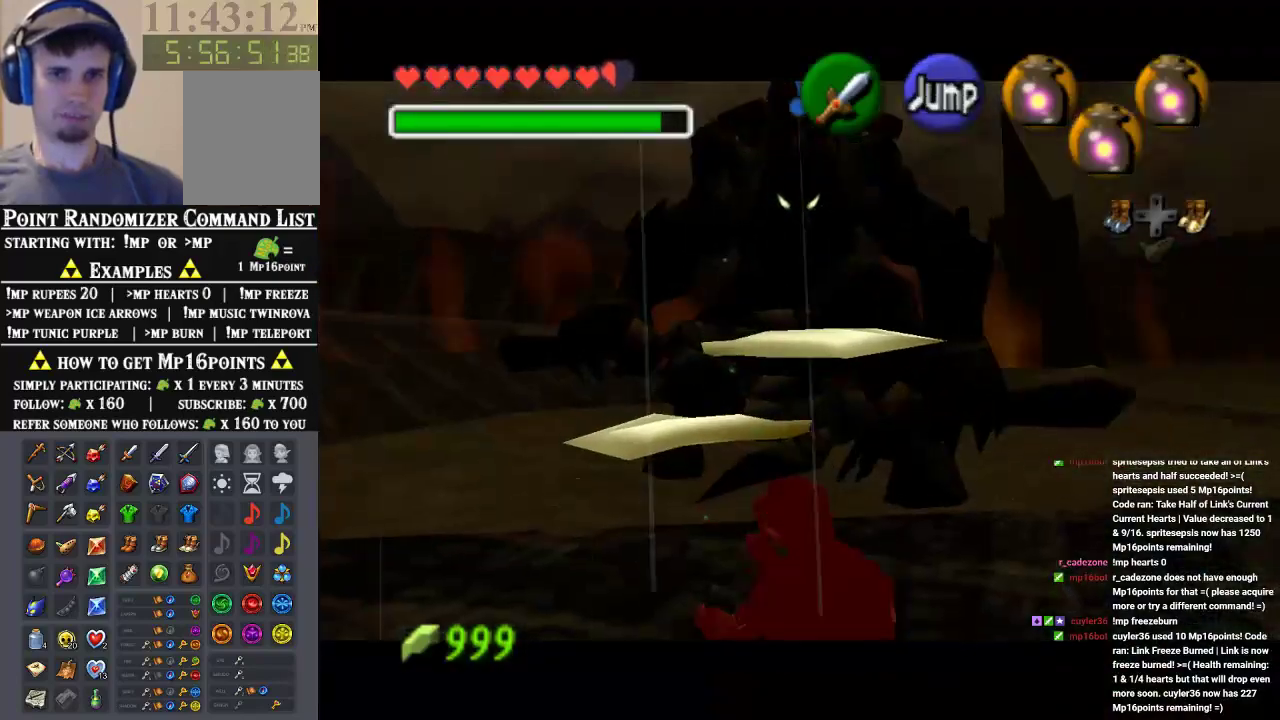
{"buttons": [], "left_stick": "down-right", "events": []}
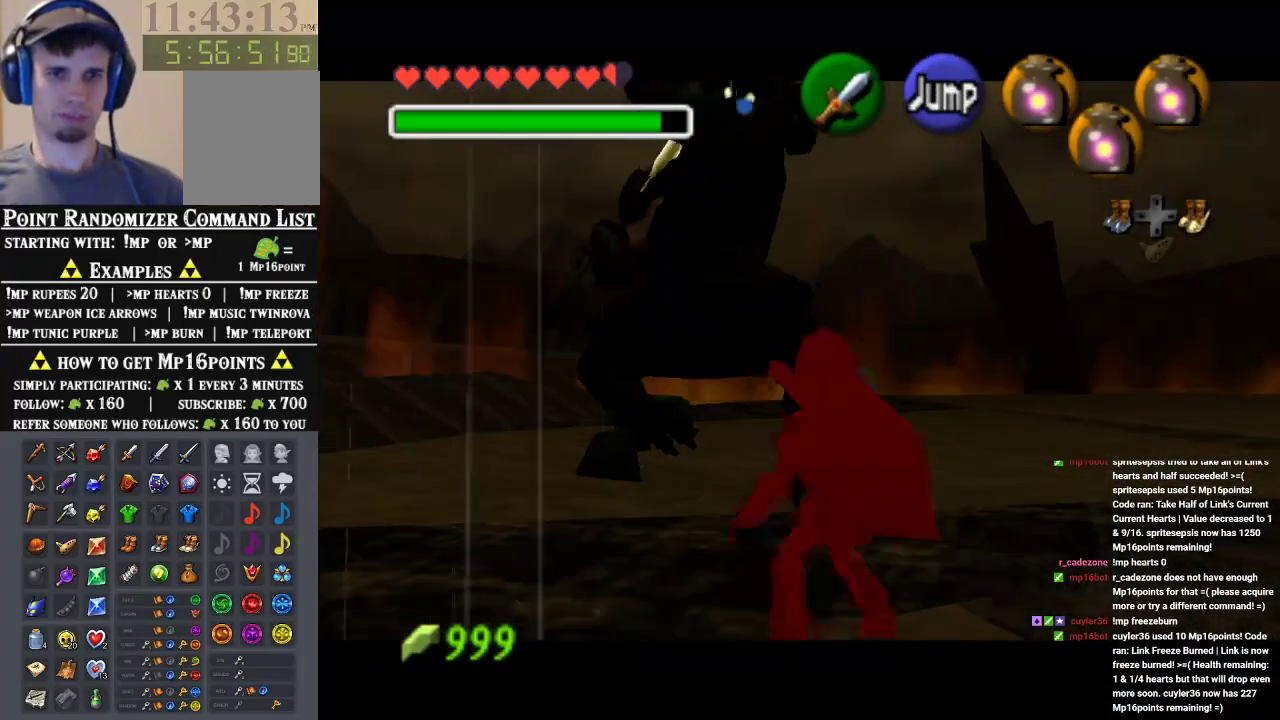
{"buttons": [], "left_stick": "down-right", "events": []}
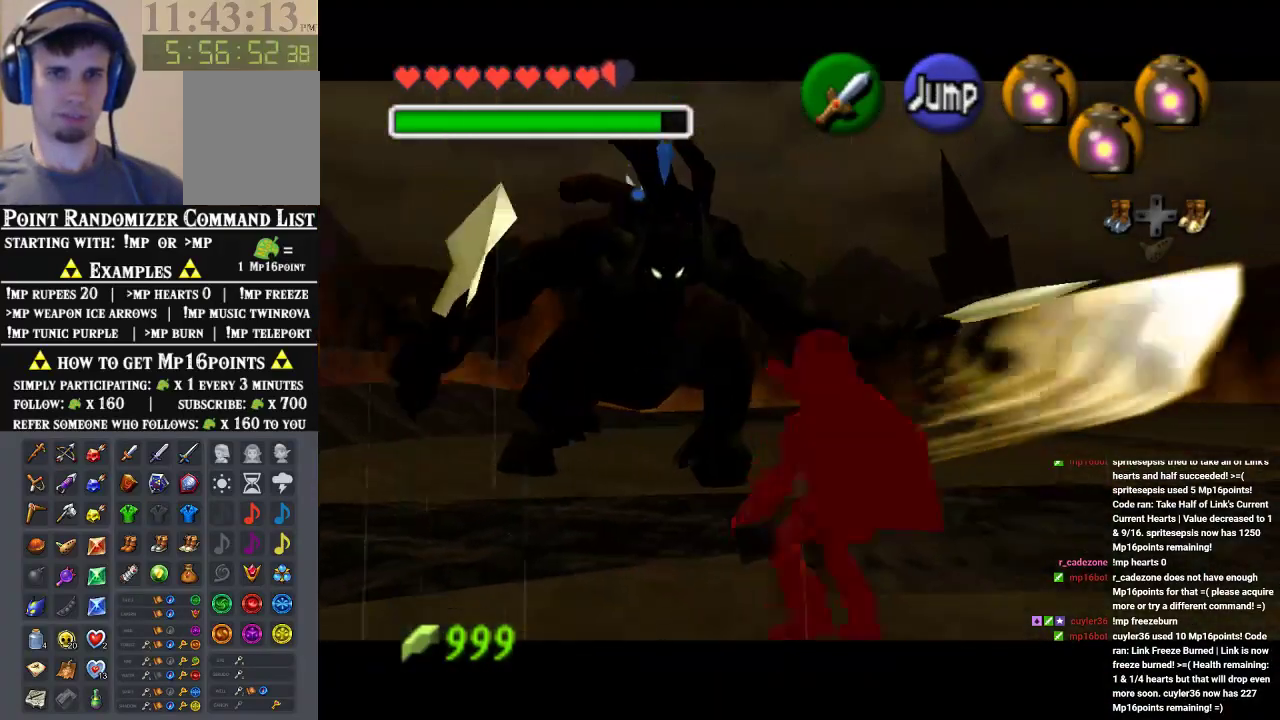
{"buttons": [], "left_stick": "center", "events": [[33, "B", "down"], [133, "B", "up"], [433, "left_stick", "center"]]}
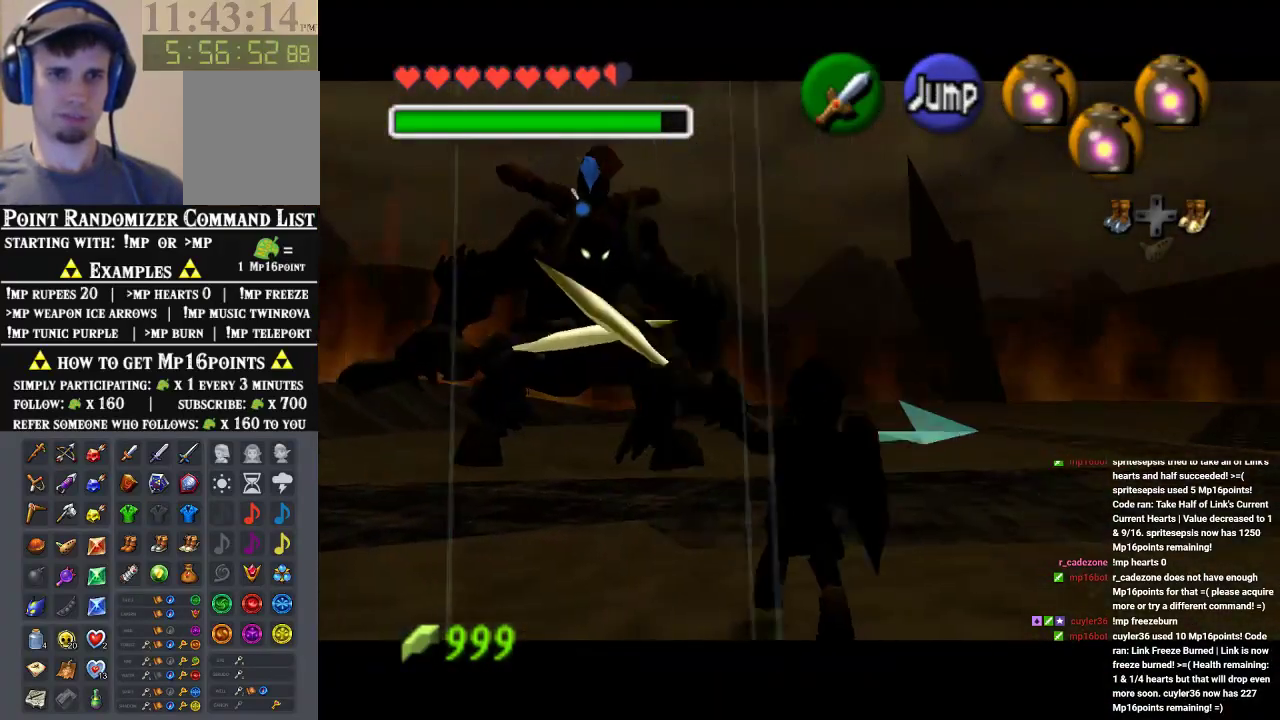
{"buttons": [], "left_stick": "up-left", "events": [[100, "left_stick", "up-left"]]}
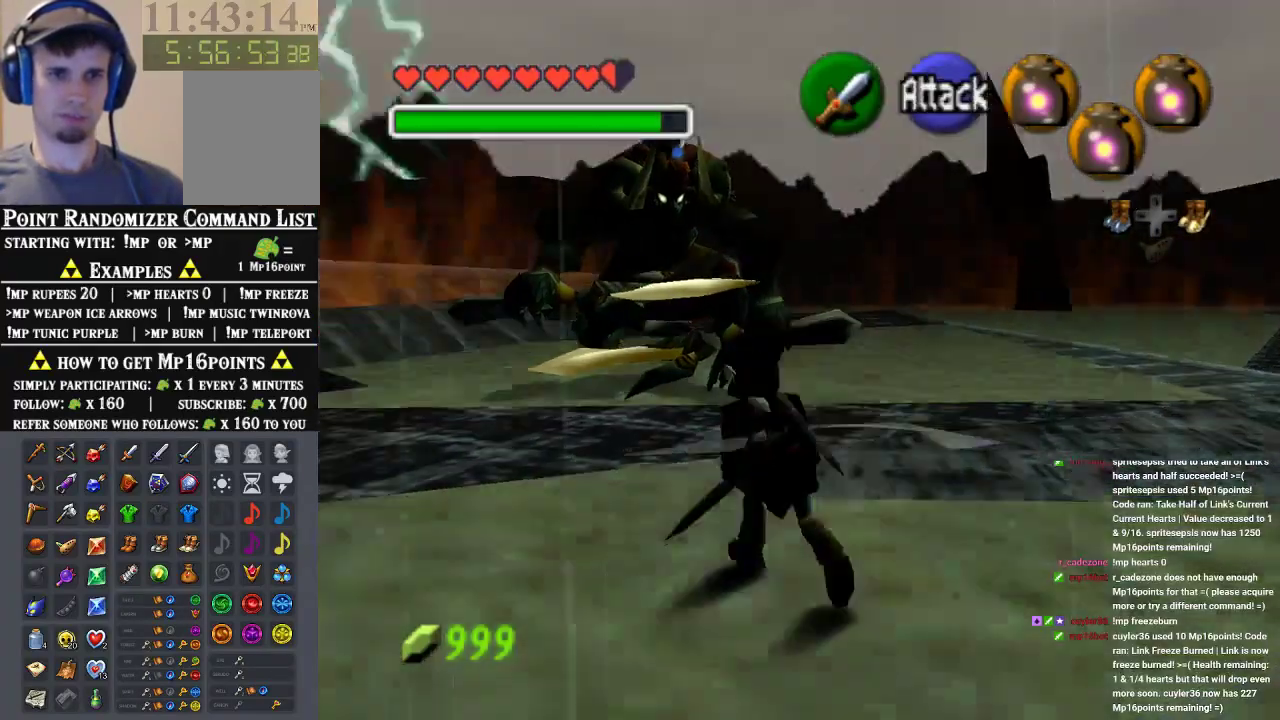
{"buttons": [], "left_stick": "up", "events": [[267, "left_stick", "up"]]}
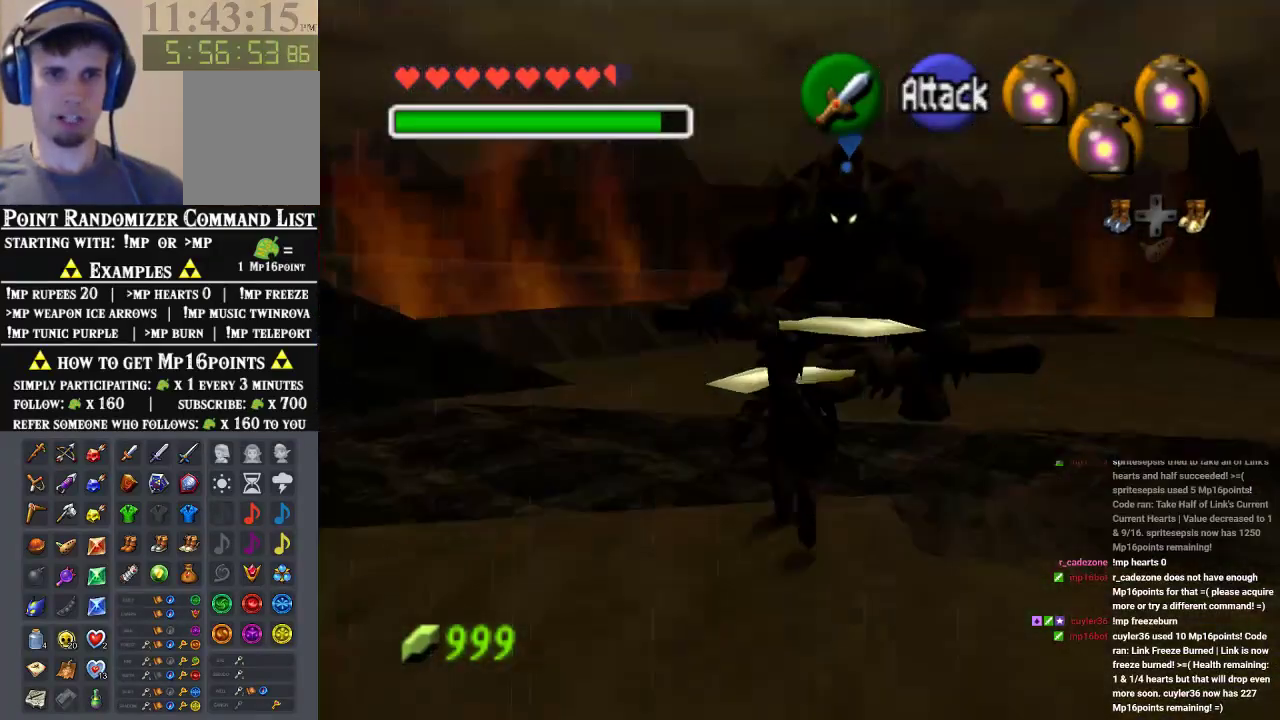
{"buttons": ["A"], "left_stick": "up", "events": [[67, "left_stick", "up-right"], [167, "left_stick", "up"], [333, "A", "down"]]}
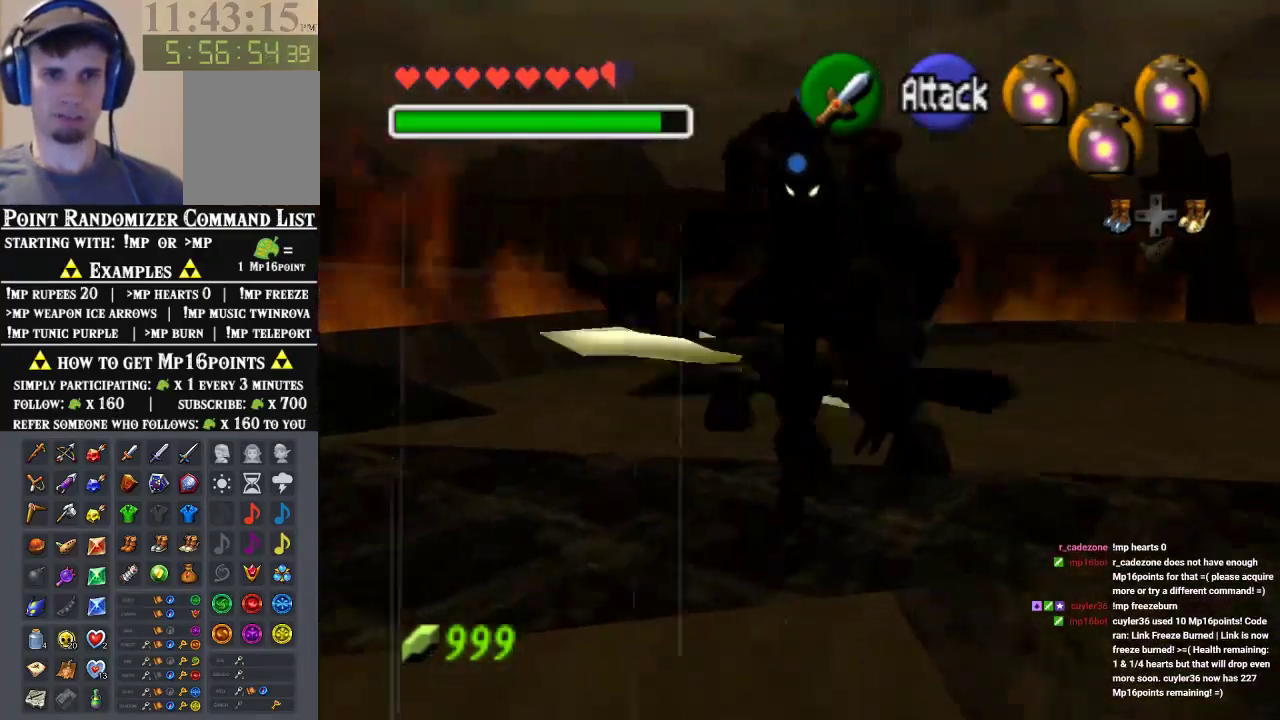
{"buttons": [], "left_stick": "up-right", "events": [[33, "A", "up"], [367, "left_stick", "up-right"]]}